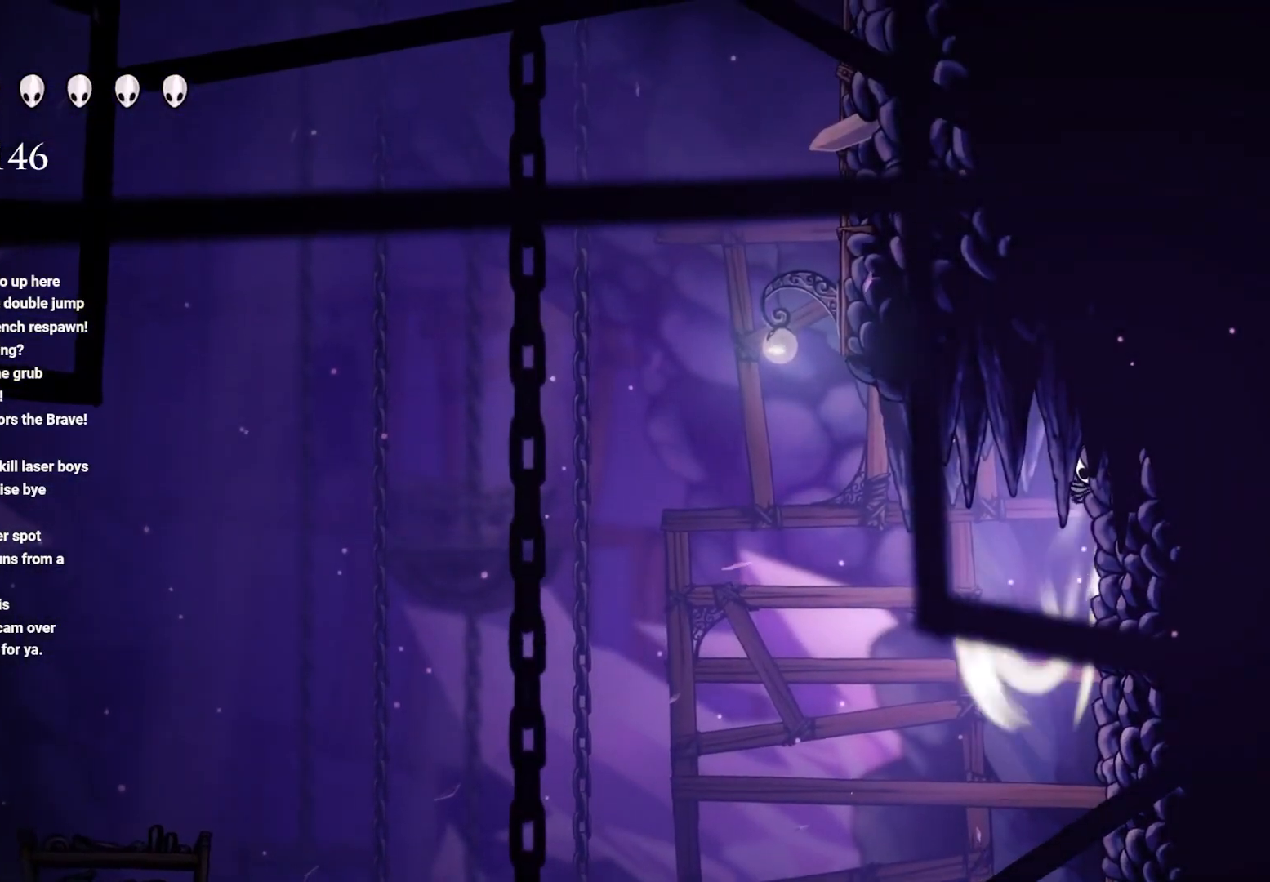
Gameplay with a controller (Xbox layout); each line is a JSON object with the inputs held at the frame after it. "events" lists button and stick changes between this image and that frame as [ms after this image, input, new state], when the widget could be followed in between.
{"buttons": ["L2"], "left_stick": "up-right", "right_stick": "center", "events": []}
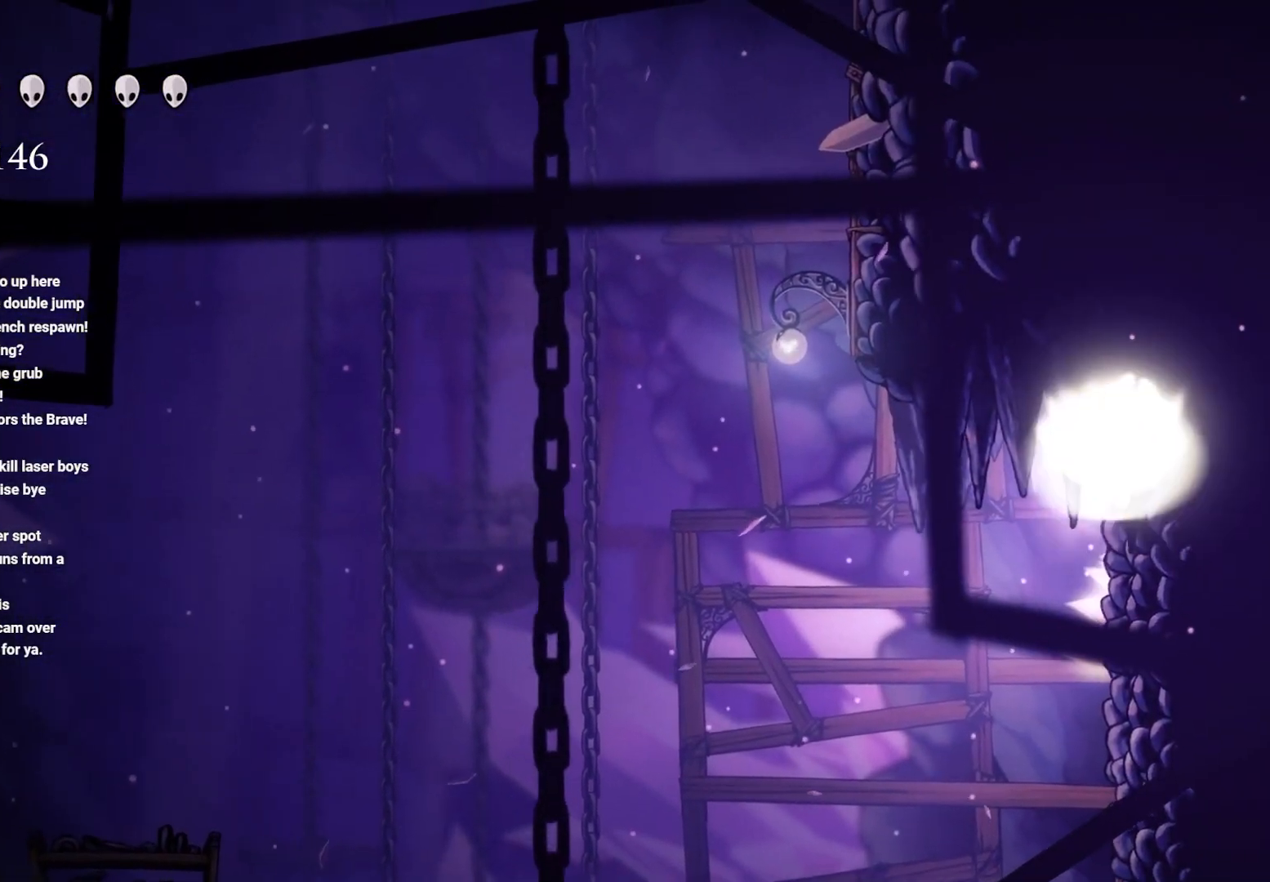
{"buttons": [], "left_stick": "up", "right_stick": "center", "events": [[217, "L2", "up"], [250, "left_stick", "up"]]}
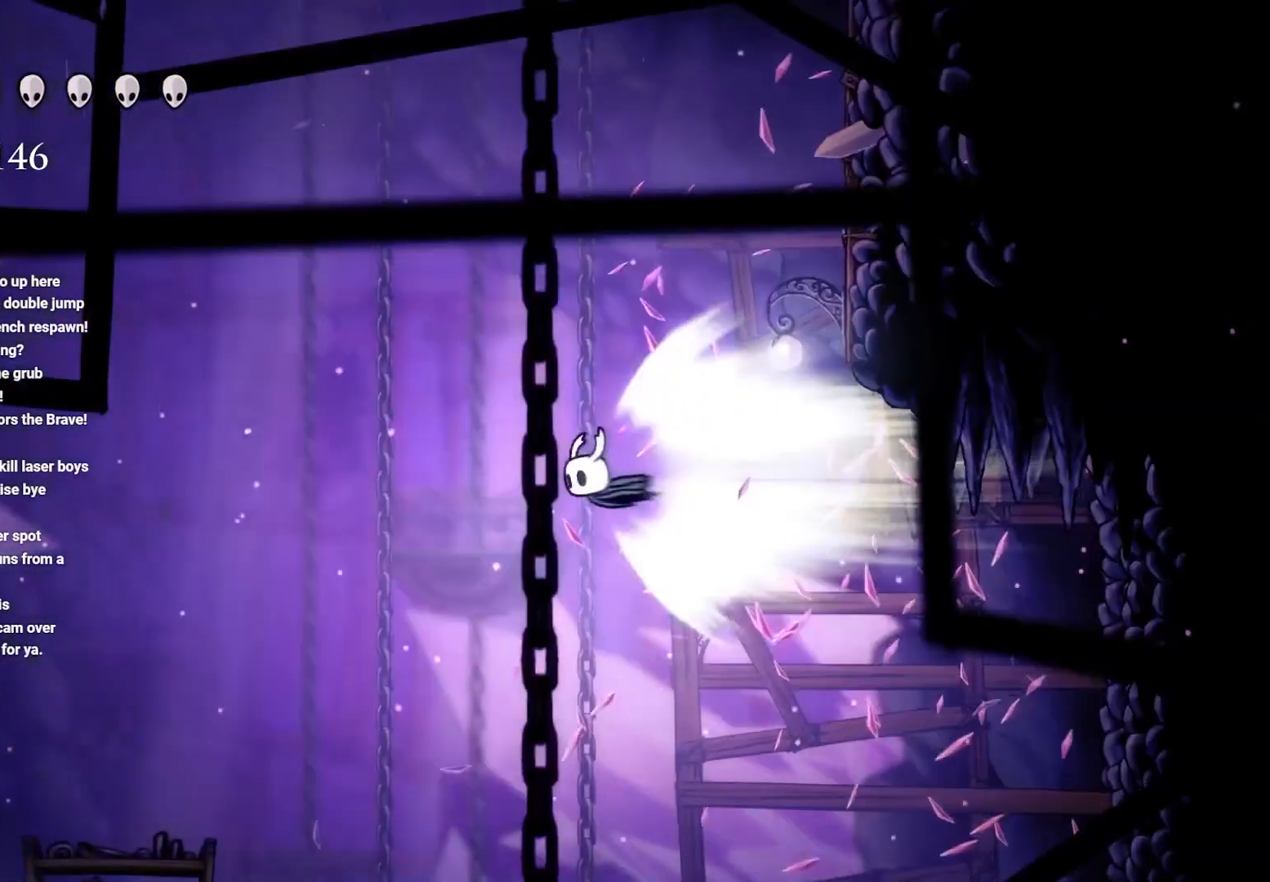
{"buttons": [], "left_stick": "up-left", "right_stick": "center", "events": [[117, "left_stick", "up-left"]]}
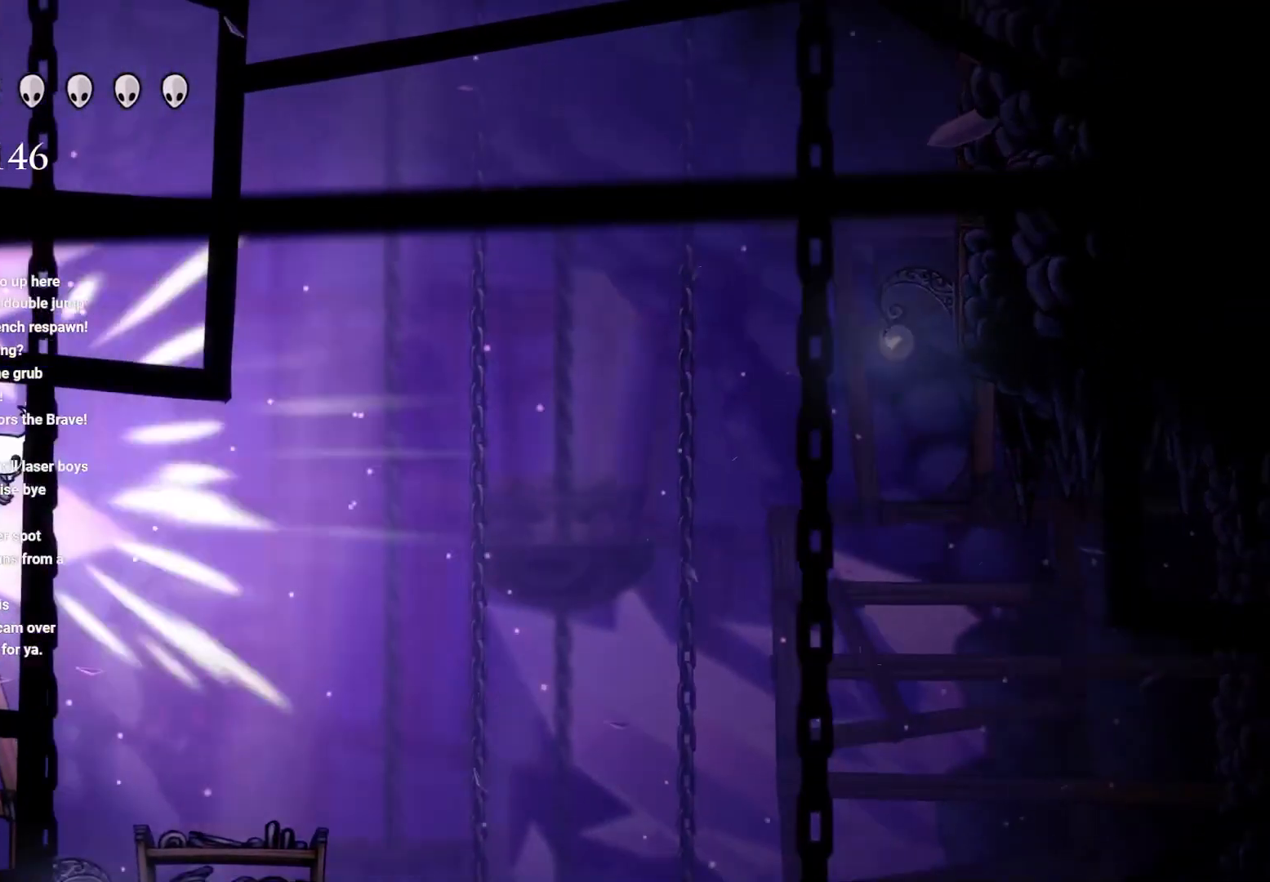
{"buttons": ["A"], "left_stick": "up-left", "right_stick": "center", "events": [[117, "A", "down"], [267, "A", "up"], [283, "A", "down"]]}
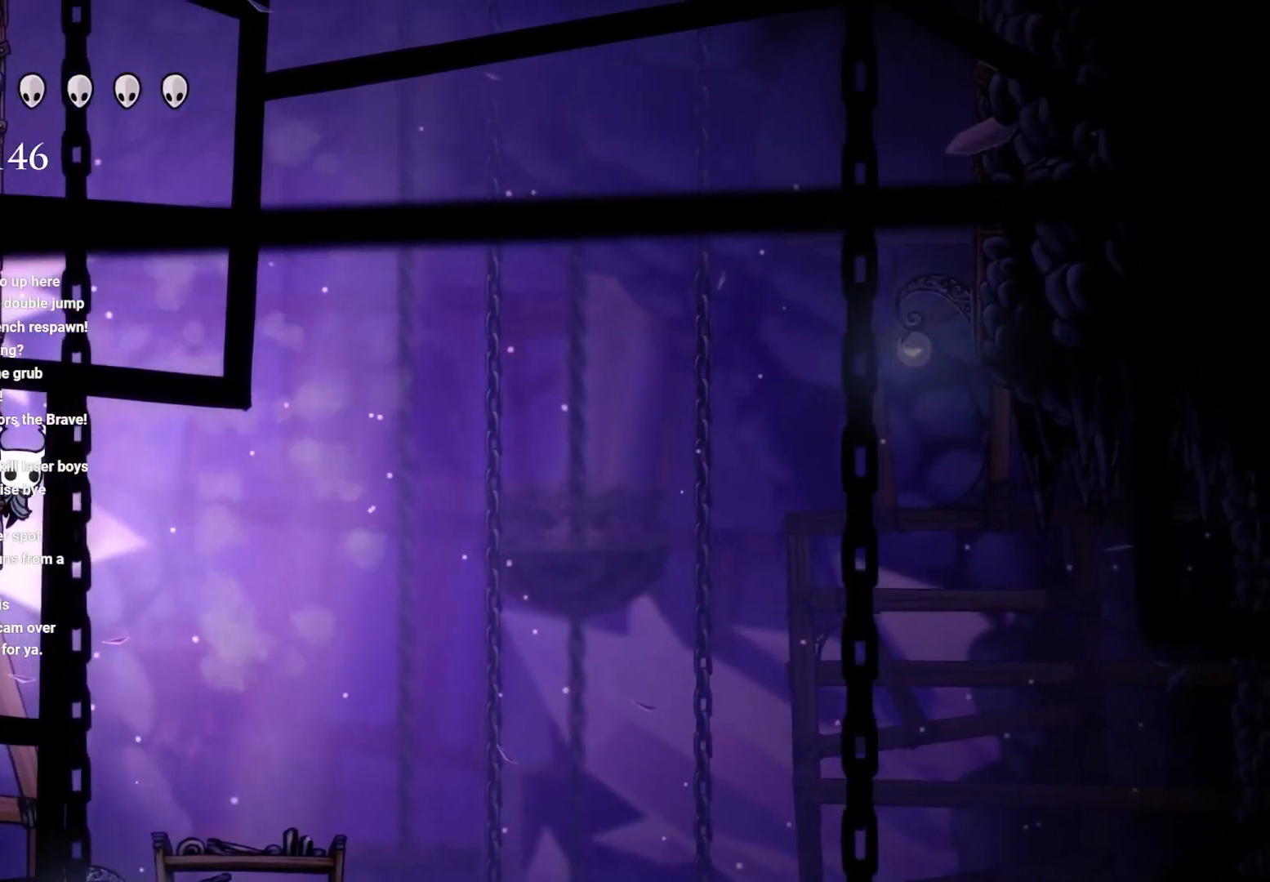
{"buttons": ["A"], "left_stick": "up-left", "right_stick": "center", "events": [[117, "A", "up"], [150, "left_stick", "up"], [250, "A", "down"], [483, "left_stick", "up-left"]]}
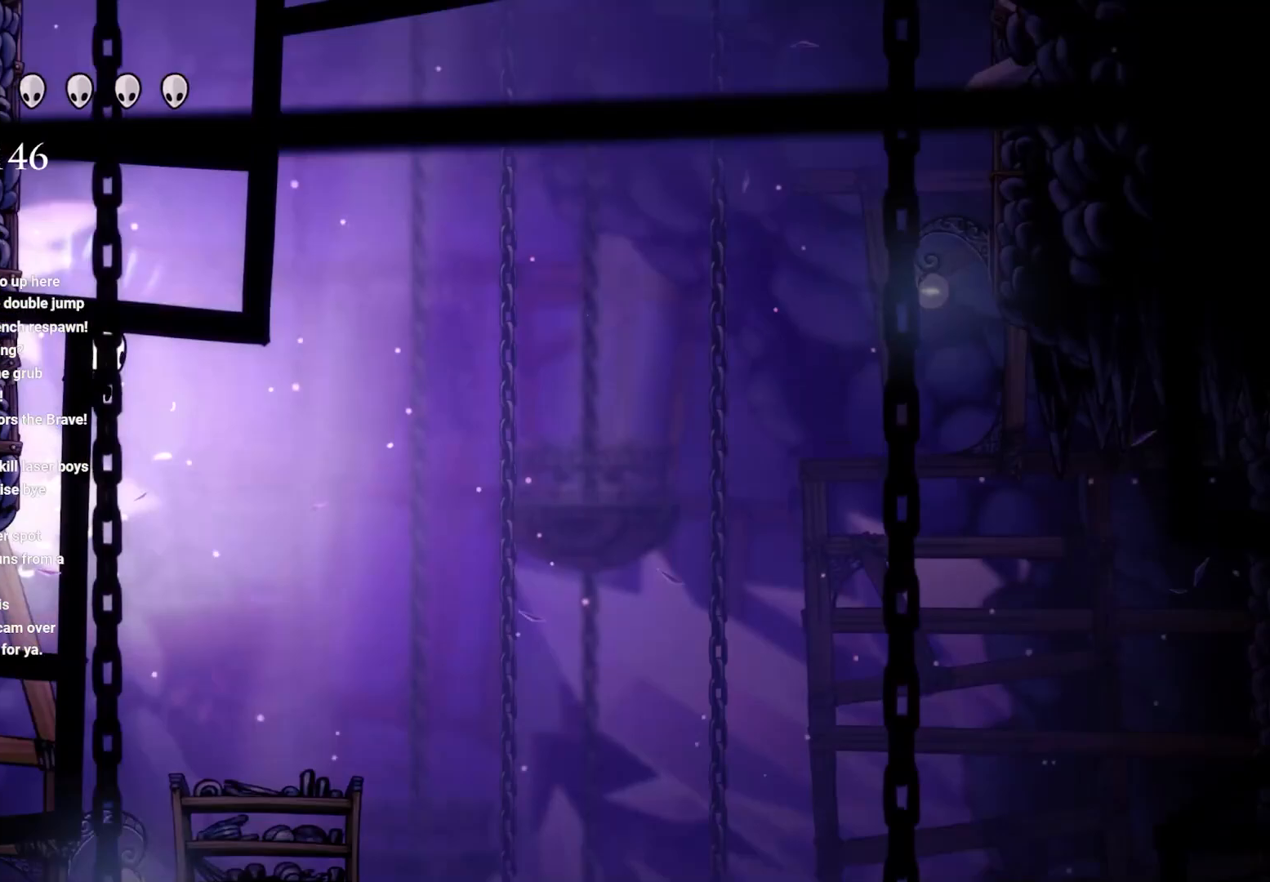
{"buttons": ["A"], "left_stick": "up-left", "right_stick": "center", "events": [[250, "A", "up"], [367, "A", "down"]]}
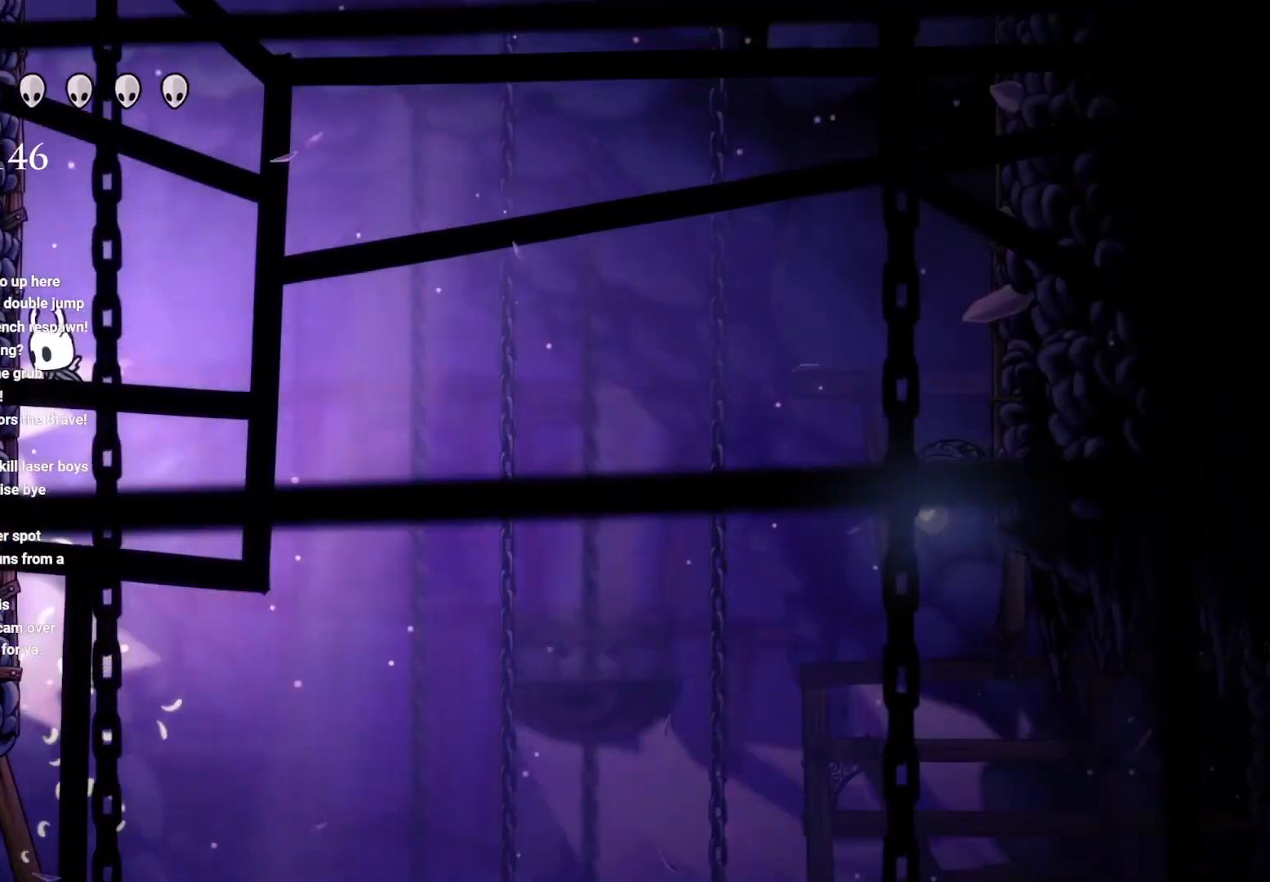
{"buttons": ["A"], "left_stick": "up-left", "right_stick": "center", "events": [[217, "A", "up"], [317, "A", "down"]]}
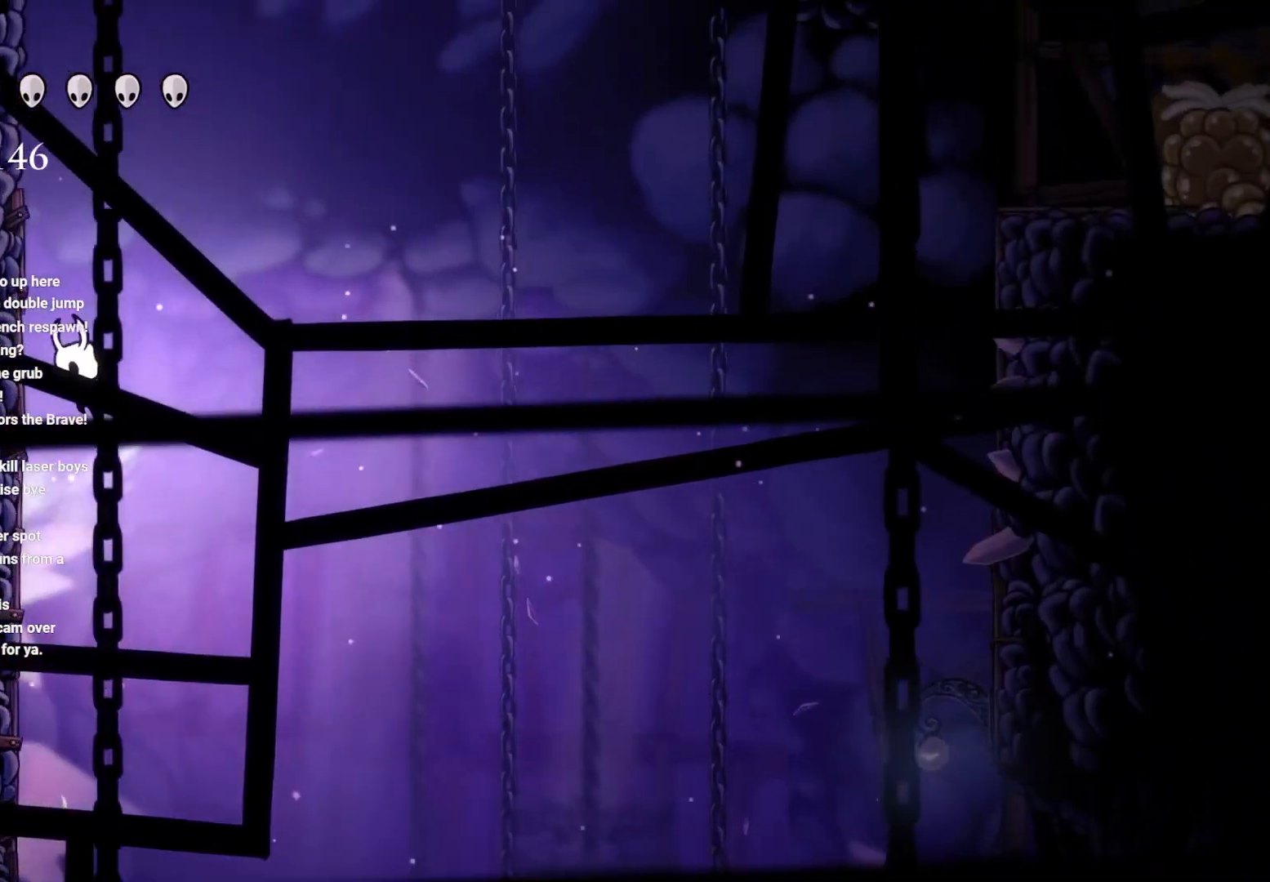
{"buttons": ["A"], "left_stick": "up-left", "right_stick": "center", "events": []}
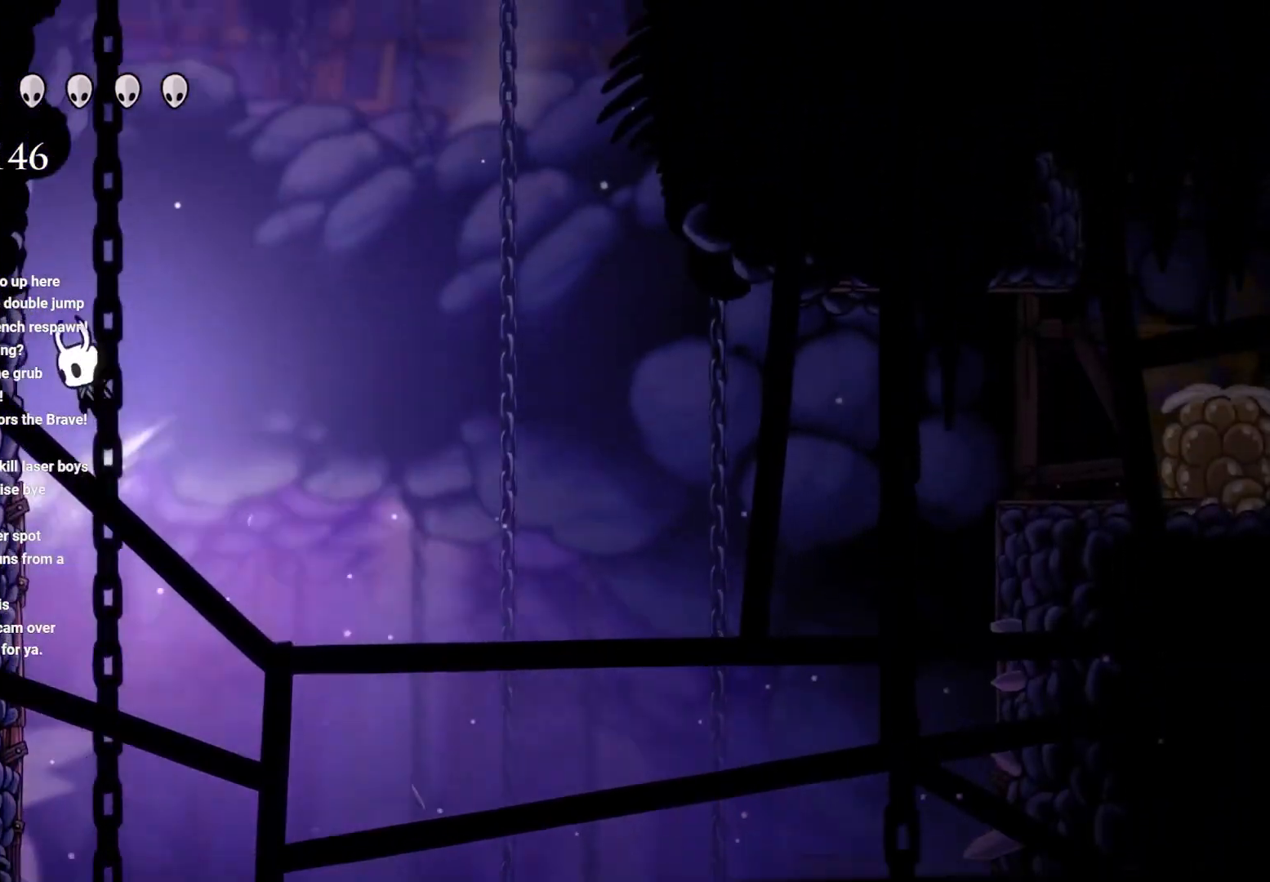
{"buttons": ["A"], "left_stick": "up", "right_stick": "center", "events": [[317, "A", "up"], [500, "A", "down"], [500, "left_stick", "up"]]}
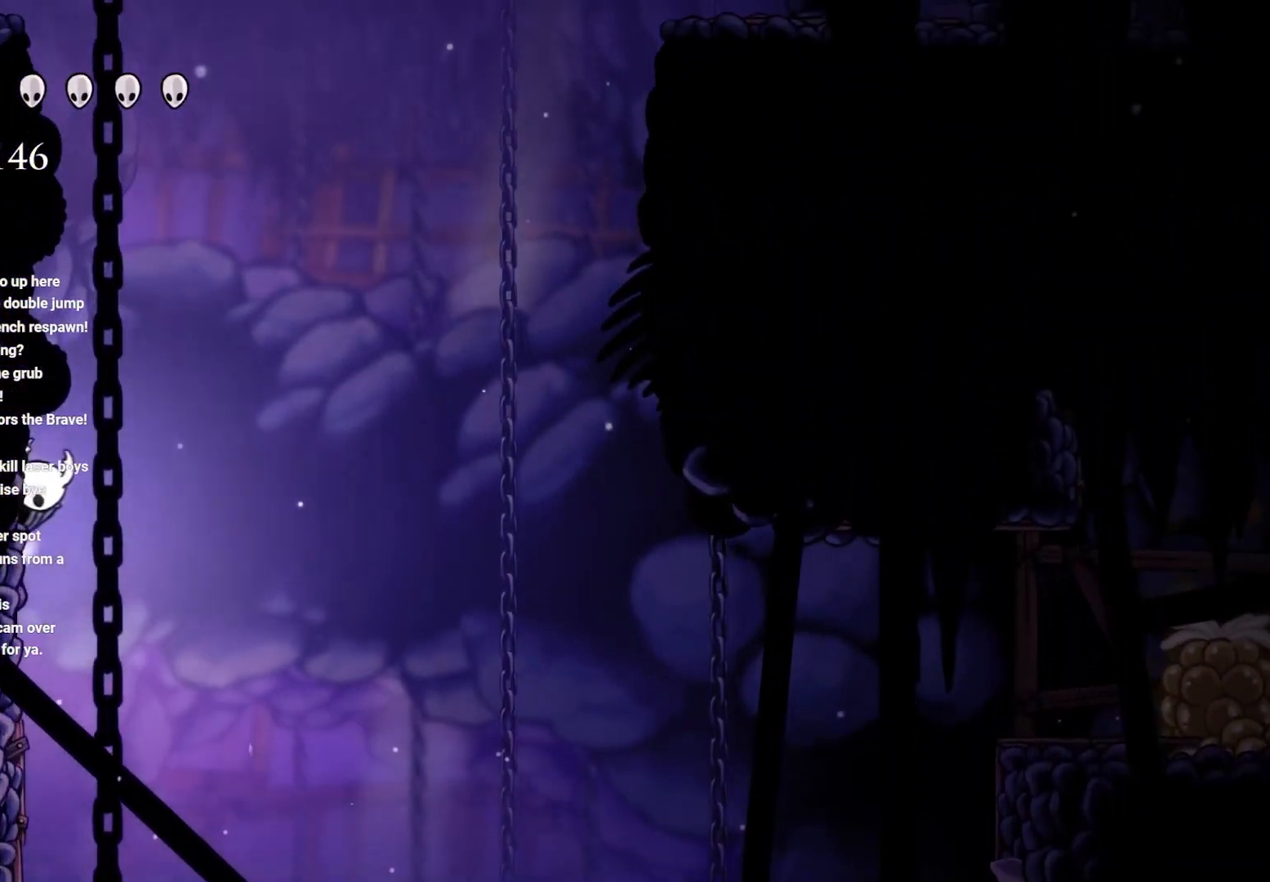
{"buttons": [], "left_stick": "right", "right_stick": "center", "events": [[50, "left_stick", "up-right"], [117, "left_stick", "right"], [350, "A", "up"]]}
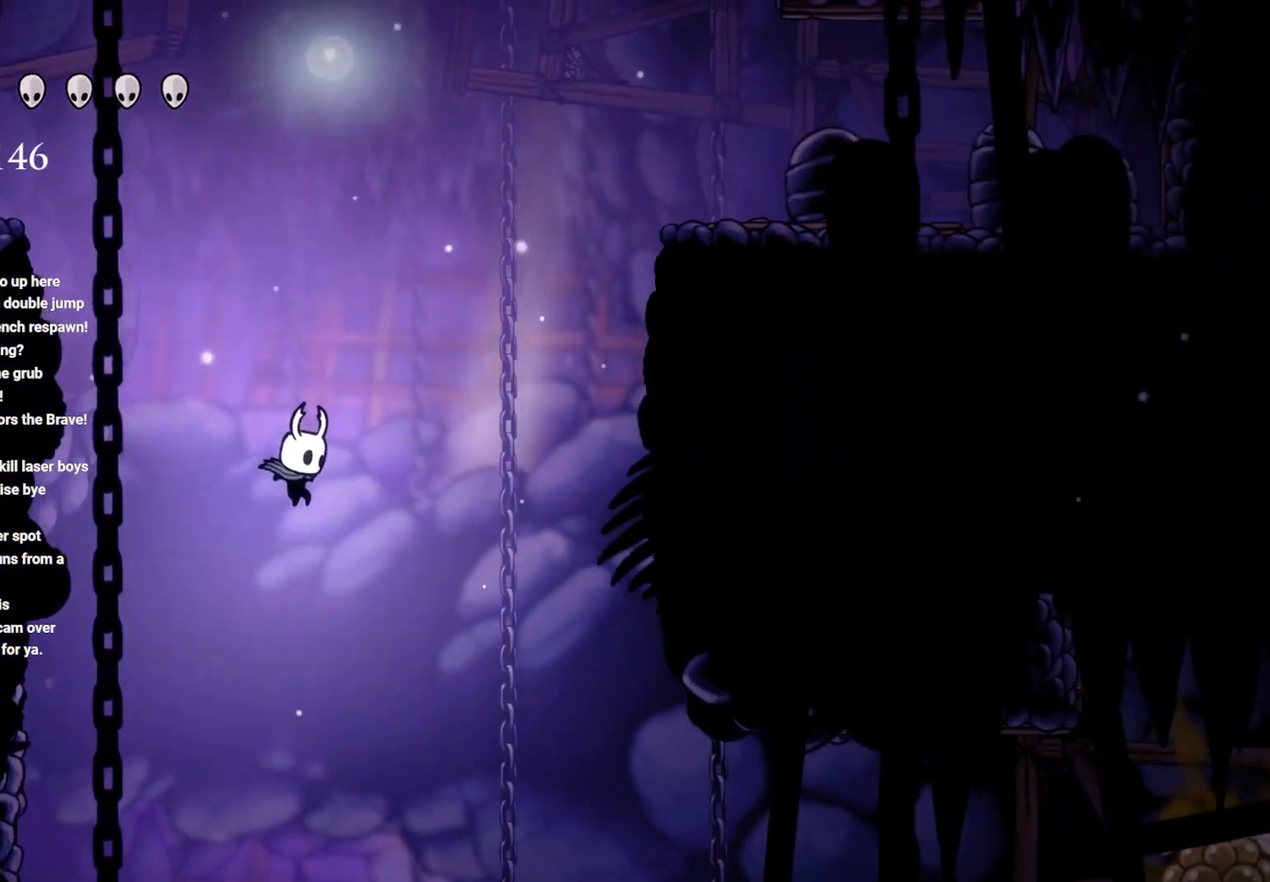
{"buttons": ["R2"], "left_stick": "right", "right_stick": "center", "events": [[433, "R2", "down"]]}
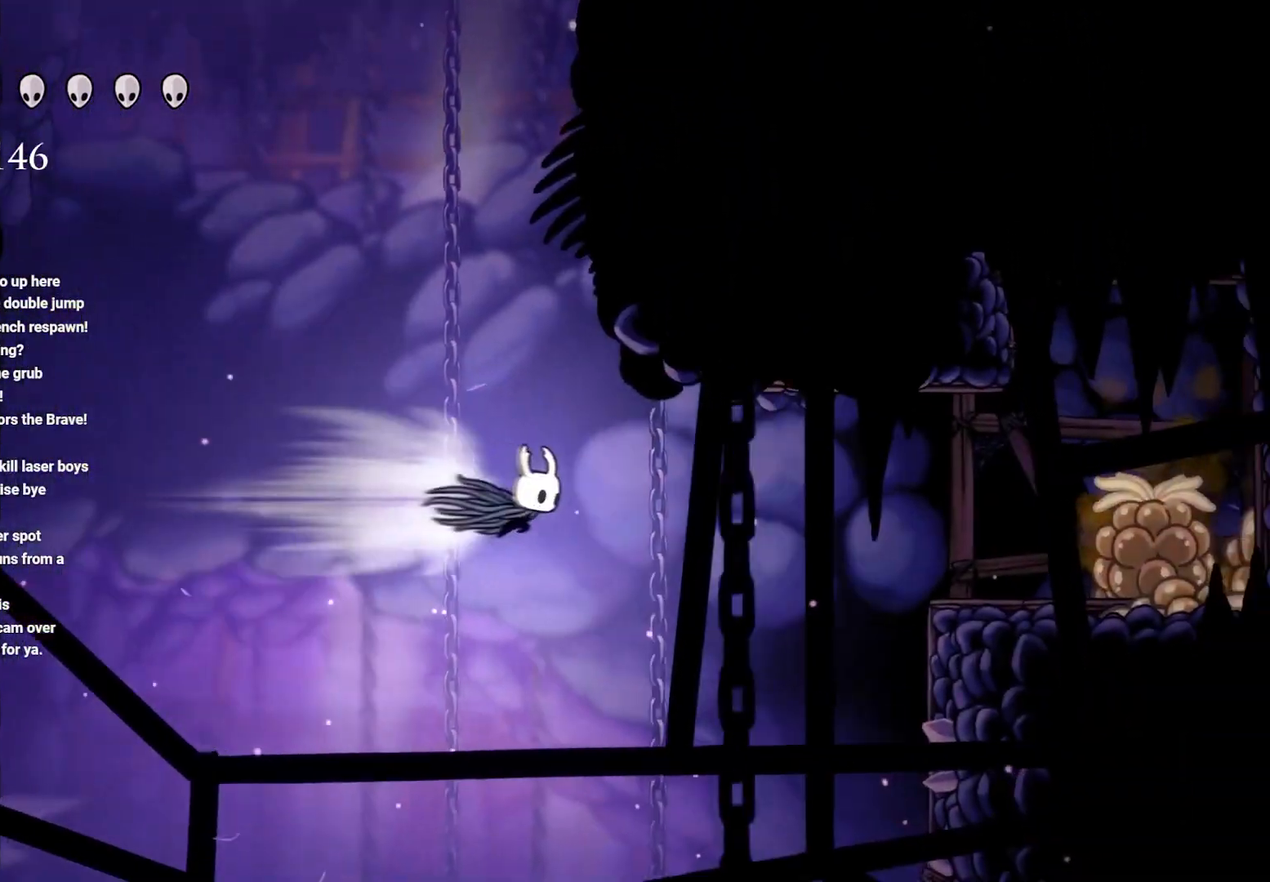
{"buttons": ["R2"], "left_stick": "right", "right_stick": "center", "events": []}
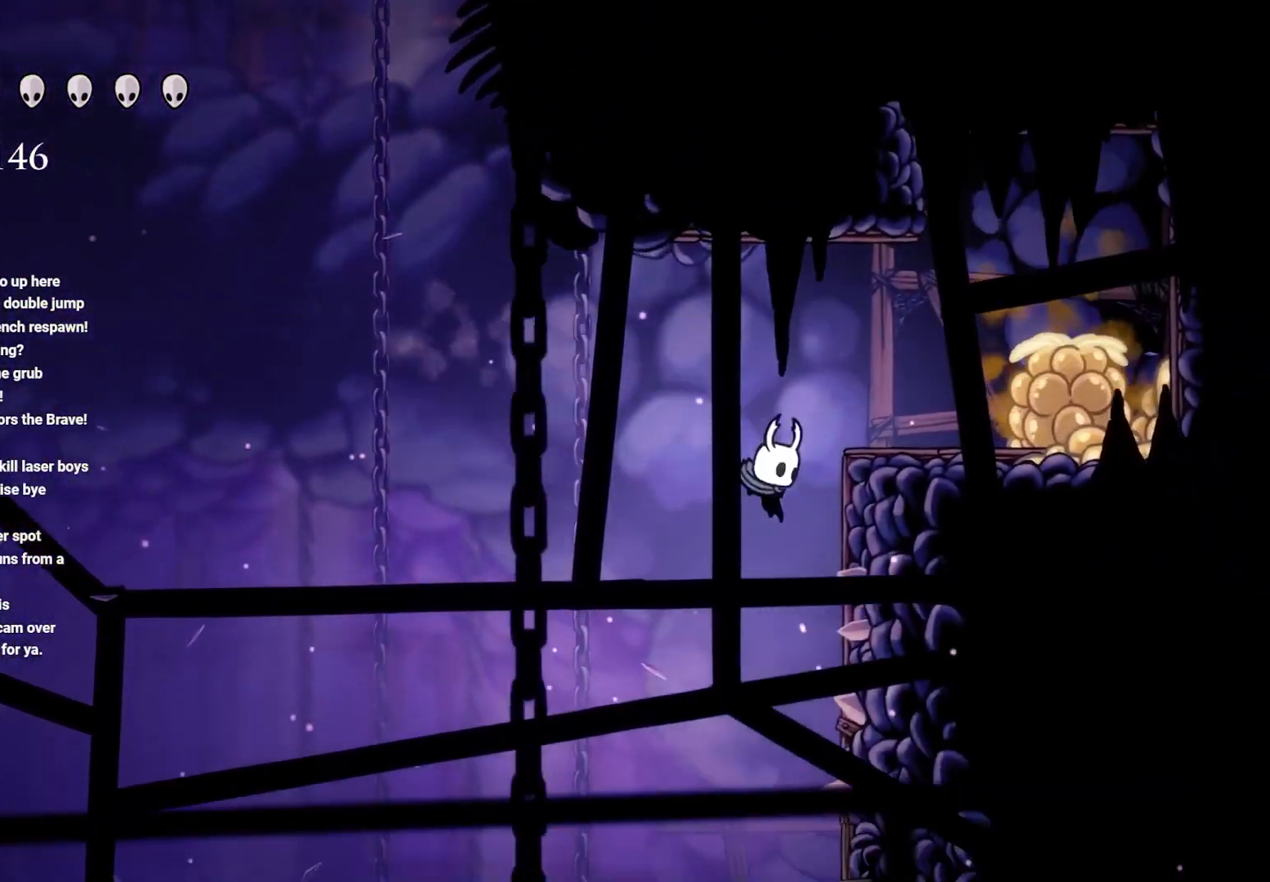
{"buttons": ["A"], "left_stick": "right", "right_stick": "center", "events": [[50, "R2", "up"], [133, "A", "down"]]}
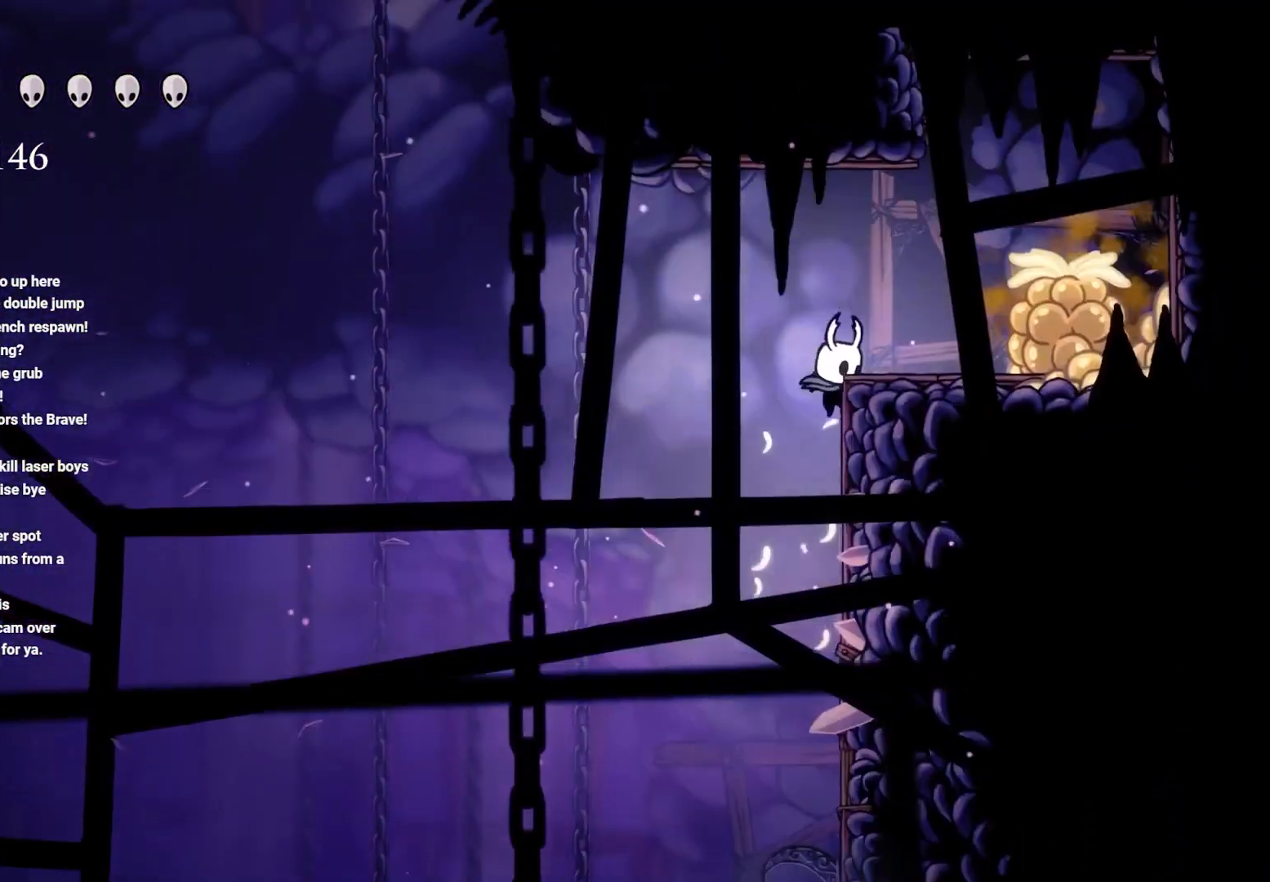
{"buttons": [], "left_stick": "right", "right_stick": "center", "events": [[133, "A", "up"], [167, "A", "down"], [417, "A", "up"]]}
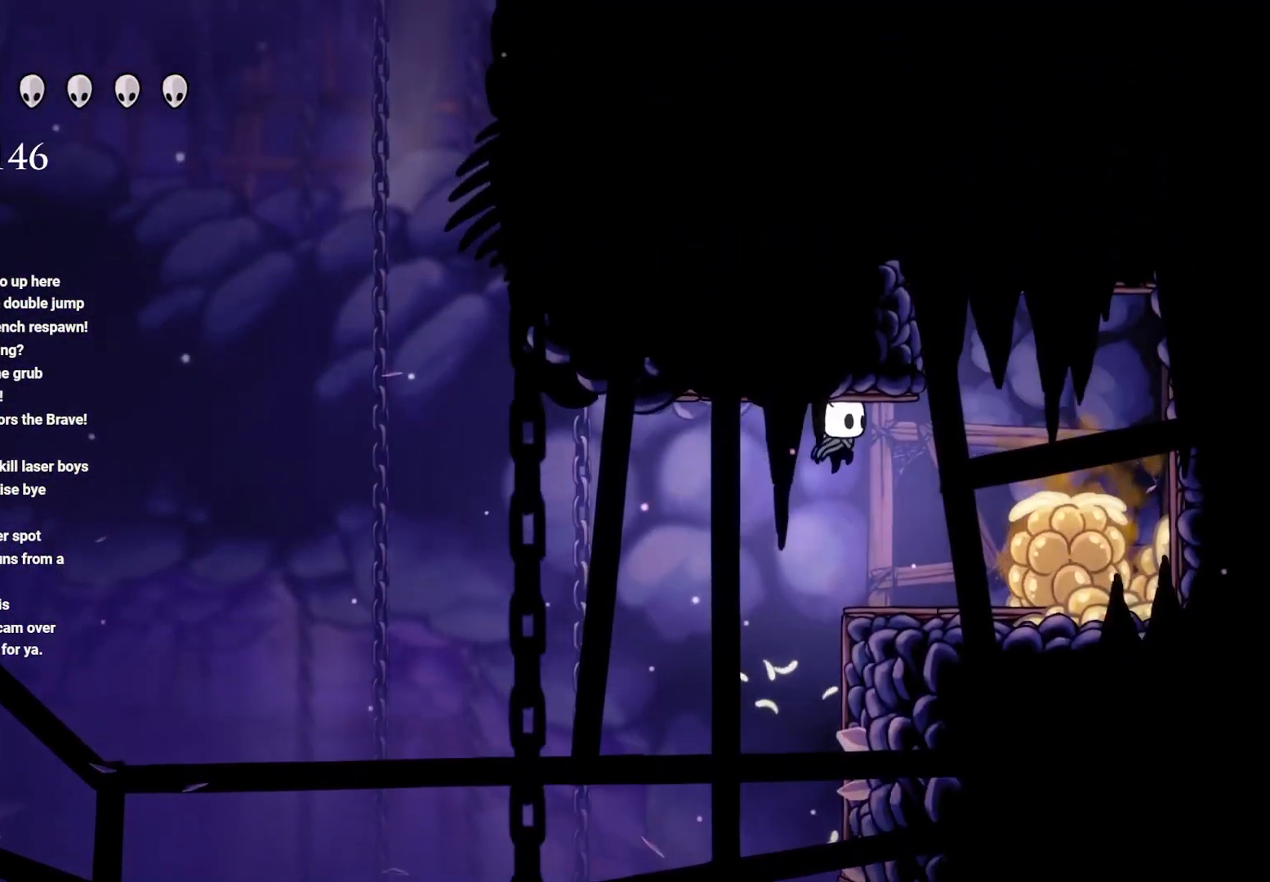
{"buttons": [], "left_stick": "center", "right_stick": "center", "events": [[150, "X", "down"], [250, "X", "up"], [367, "left_stick", "center"], [383, "X", "down"], [467, "X", "up"]]}
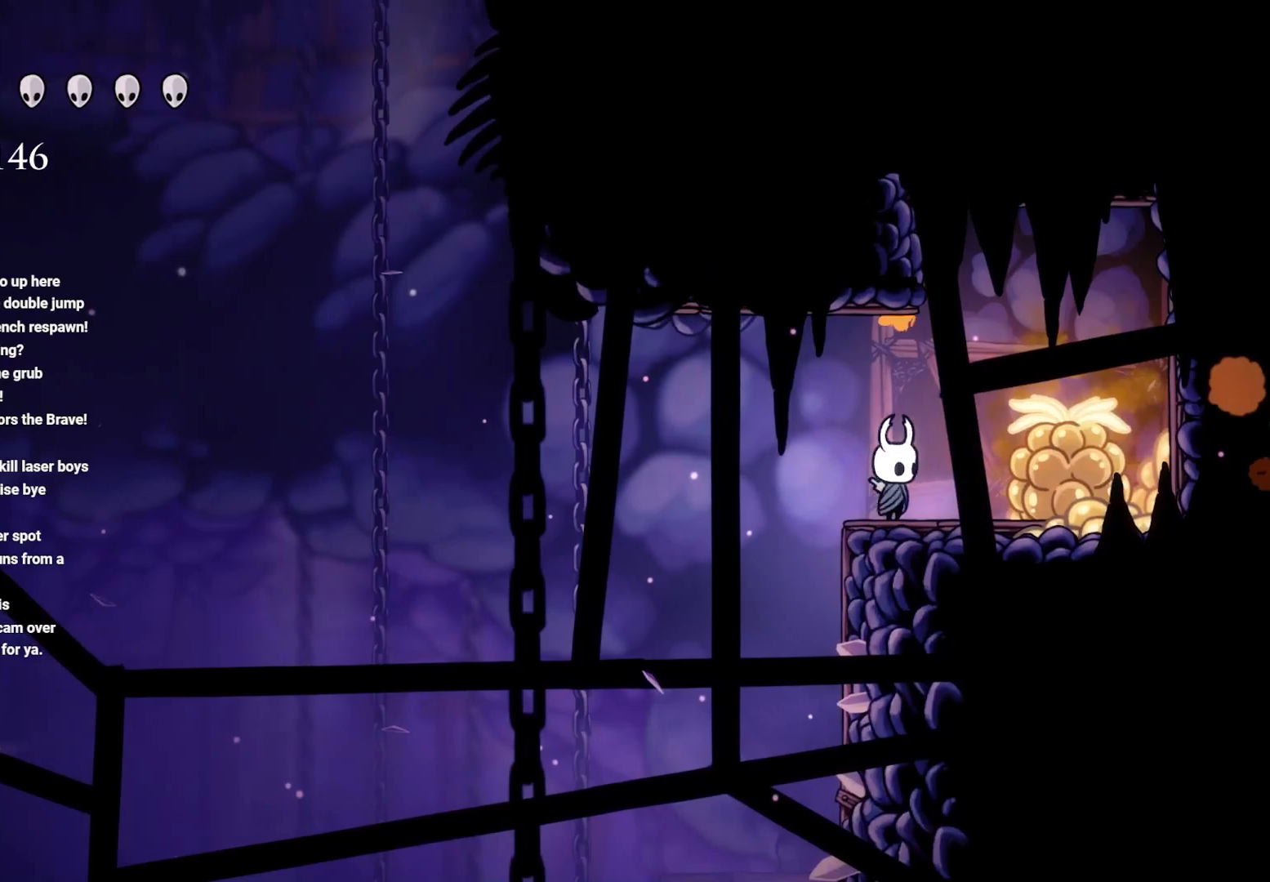
{"buttons": ["X"], "left_stick": "center", "right_stick": "center", "events": [[33, "X", "down"], [33, "left_stick", "right"], [150, "X", "up"], [200, "left_stick", "center"], [233, "X", "down"], [333, "X", "up"], [383, "X", "down"]]}
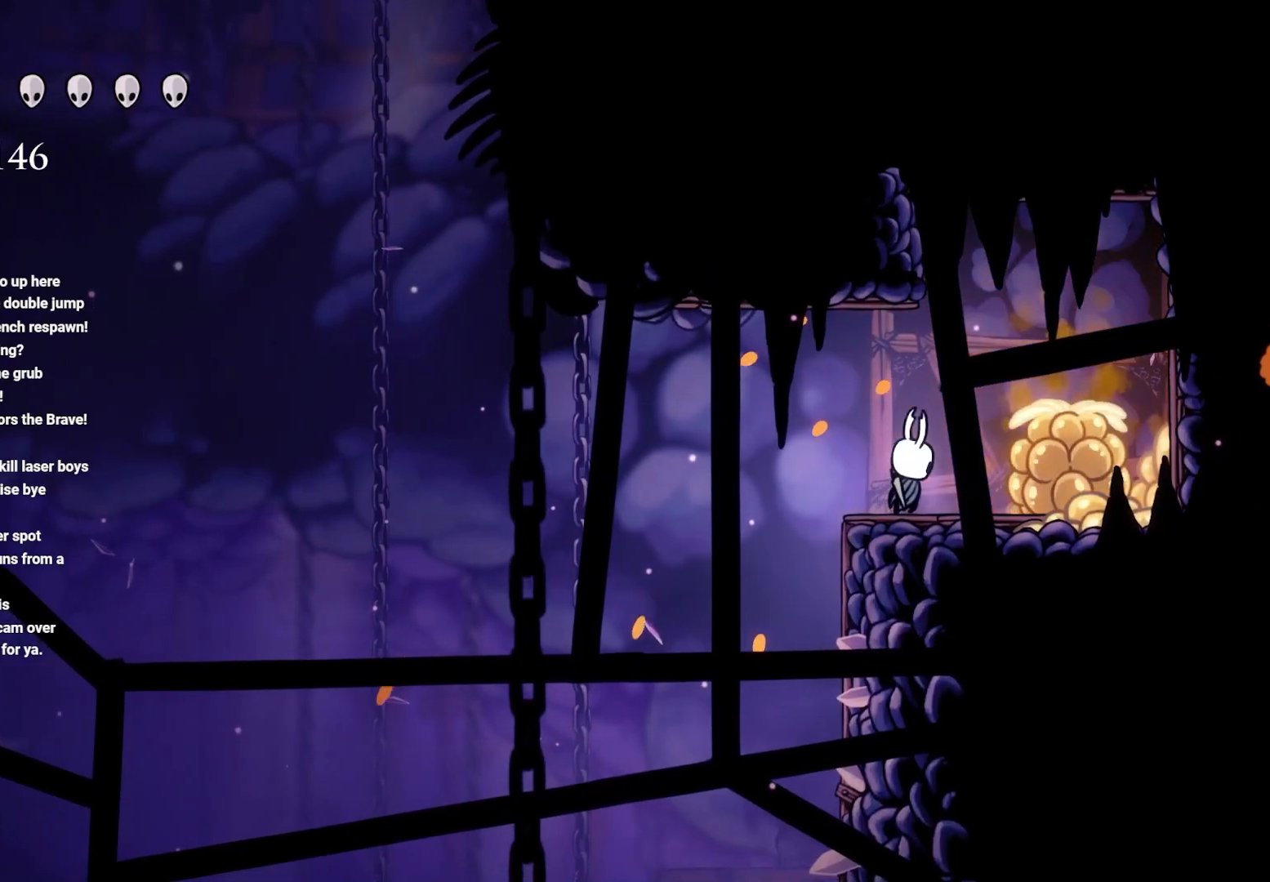
{"buttons": ["X"], "left_stick": "right", "right_stick": "center", "events": [[33, "X", "up"], [33, "left_stick", "right"], [50, "X", "down"], [83, "left_stick", "center"], [183, "X", "up"], [233, "X", "down"], [350, "X", "up"], [417, "left_stick", "right"], [483, "X", "down"]]}
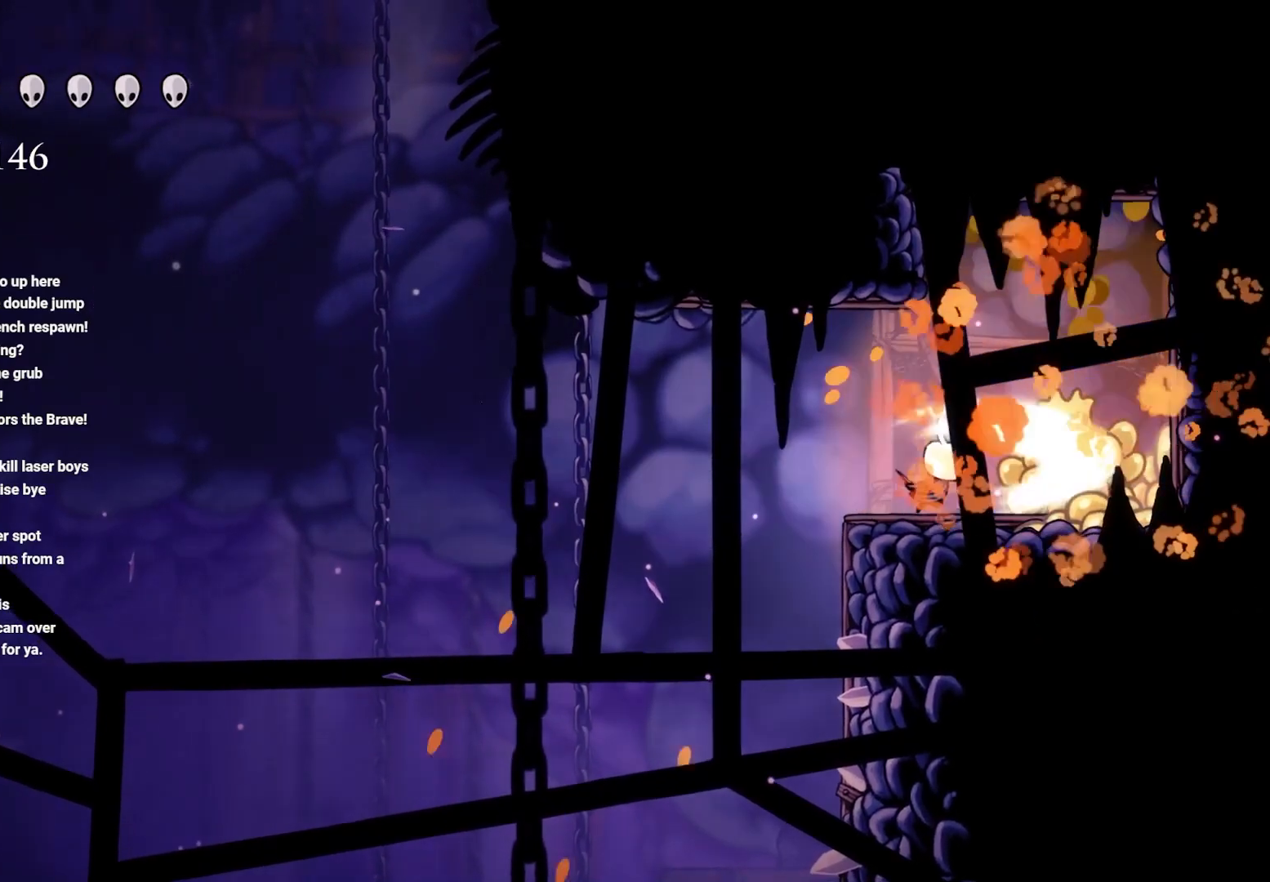
{"buttons": [], "left_stick": "center", "right_stick": "center", "events": [[33, "X", "up"], [100, "left_stick", "center"], [117, "X", "down"], [217, "X", "up"], [350, "X", "down"], [450, "X", "up"]]}
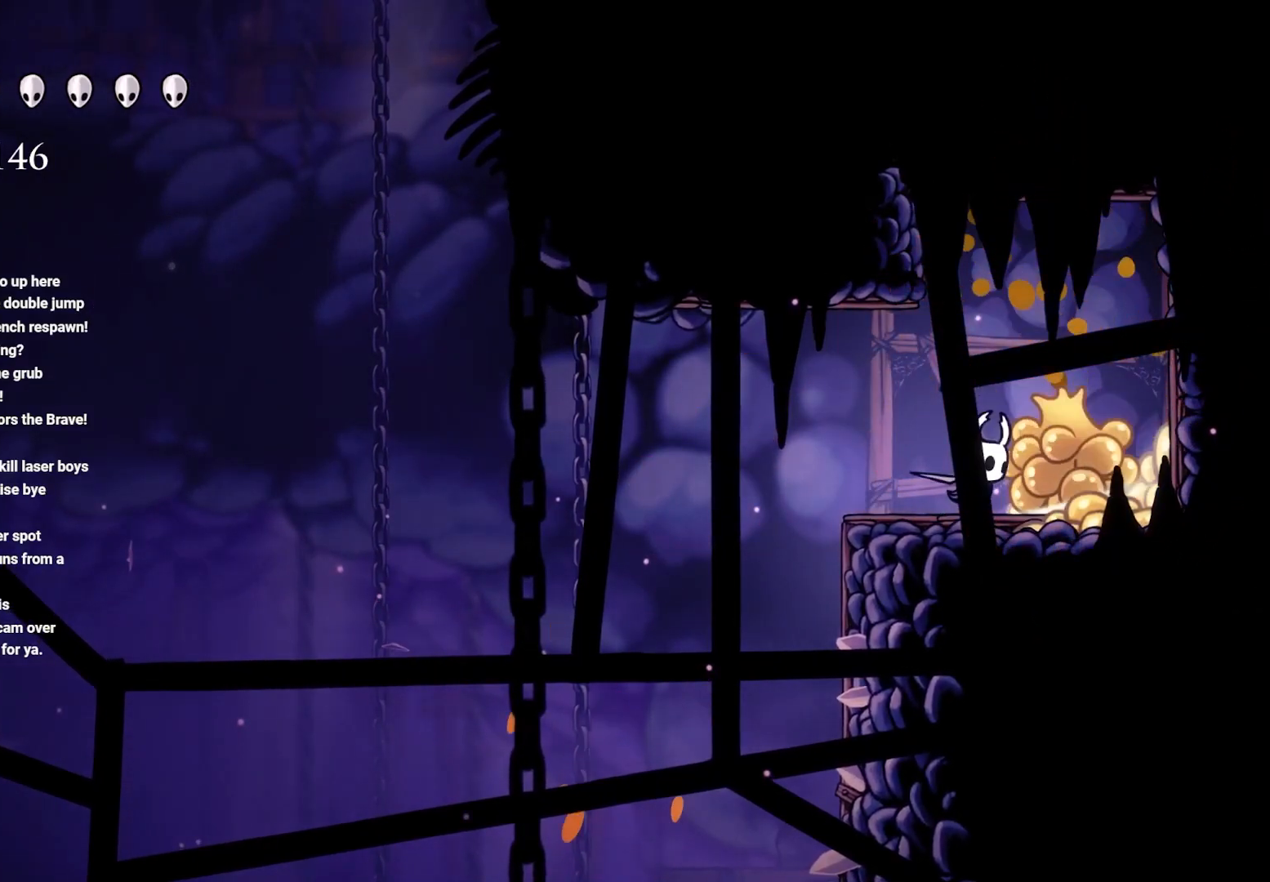
{"buttons": ["X"], "left_stick": "center", "right_stick": "center", "events": [[33, "X", "down"], [83, "X", "up"], [350, "X", "down"]]}
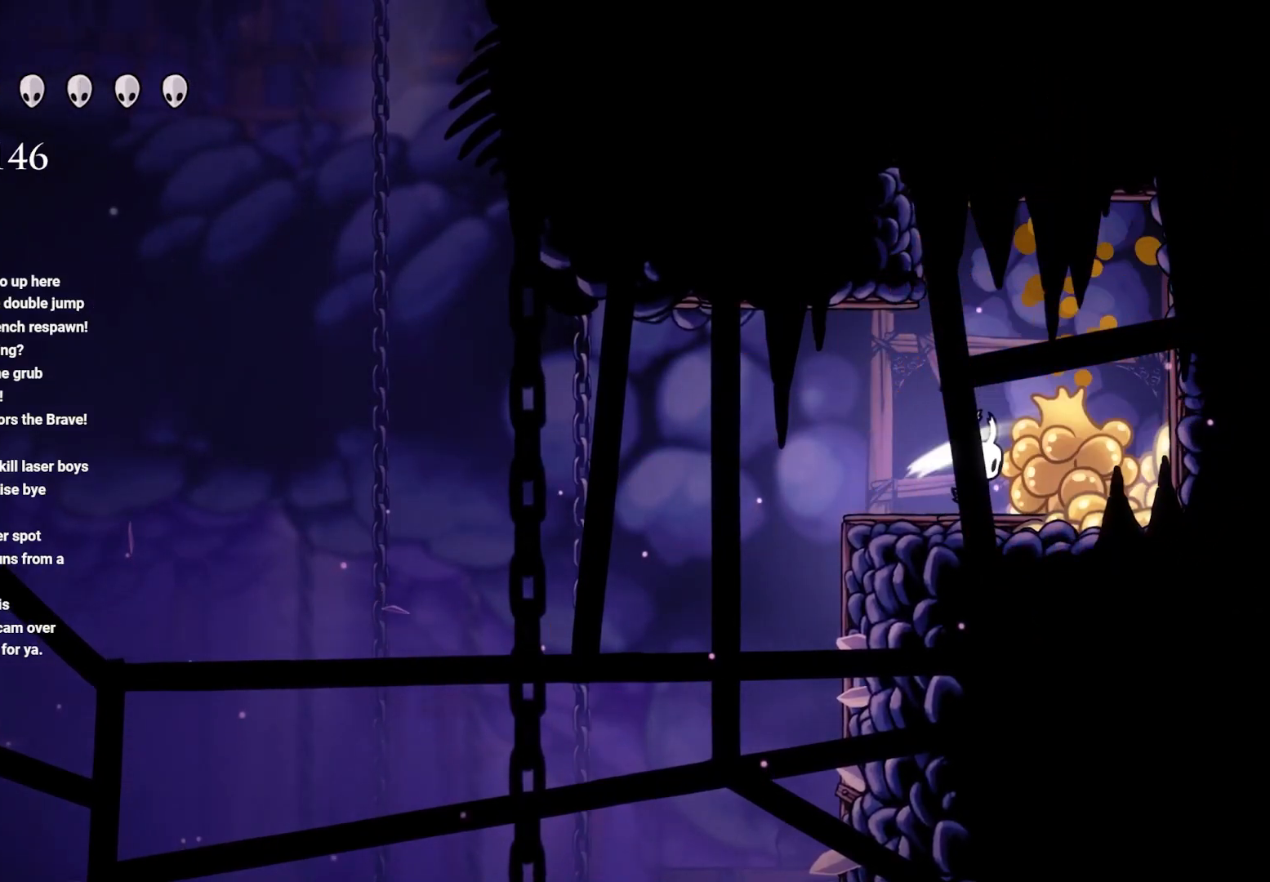
{"buttons": ["X"], "left_stick": "center", "right_stick": "center", "events": [[17, "X", "up"], [500, "X", "down"]]}
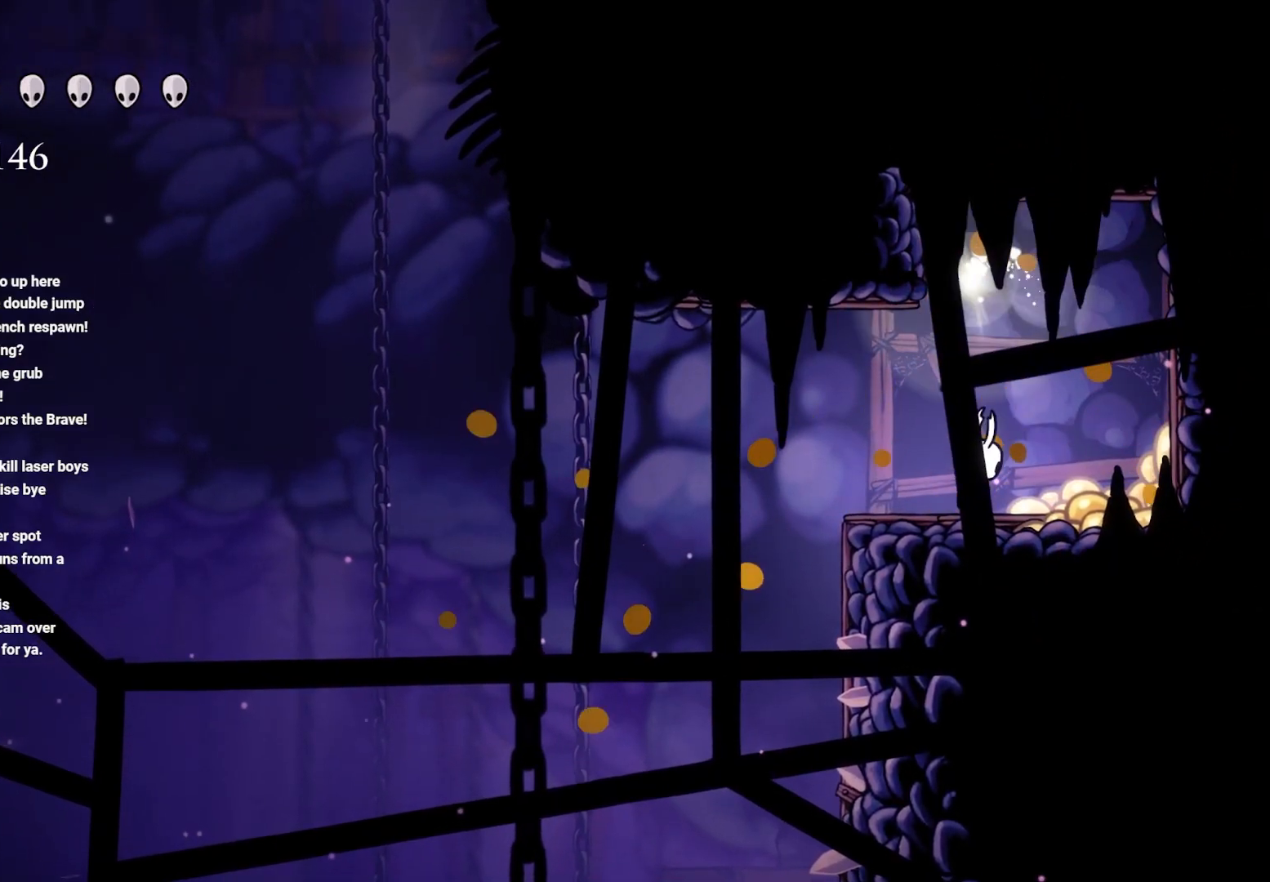
{"buttons": [], "left_stick": "left", "right_stick": "center", "events": [[100, "left_stick", "left"], [150, "X", "up"], [233, "left_stick", "right"], [417, "left_stick", "center"], [500, "left_stick", "left"]]}
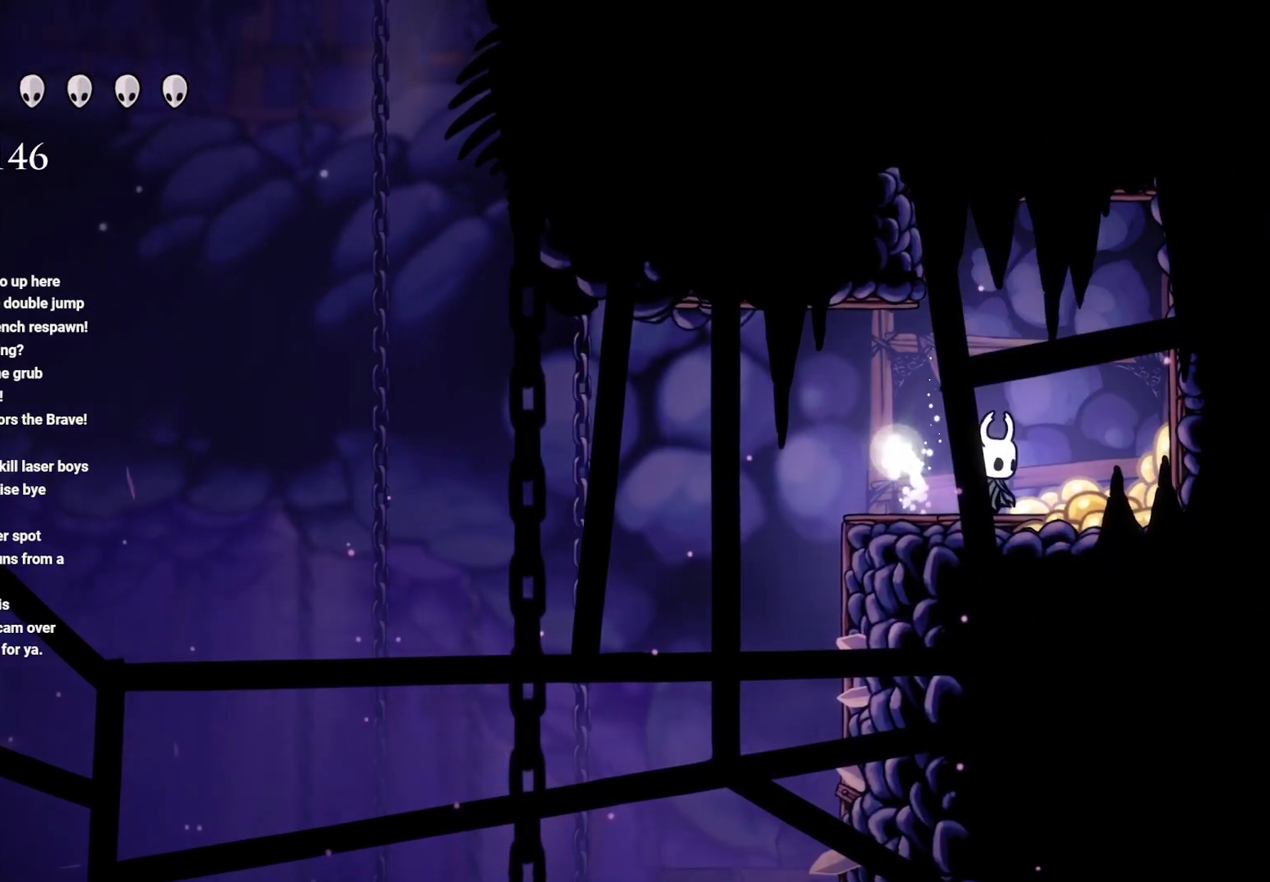
{"buttons": [], "left_stick": "left", "right_stick": "center", "events": [[133, "left_stick", "center"], [250, "DPAD_UP", "down"], [383, "DPAD_UP", "up"], [483, "left_stick", "left"]]}
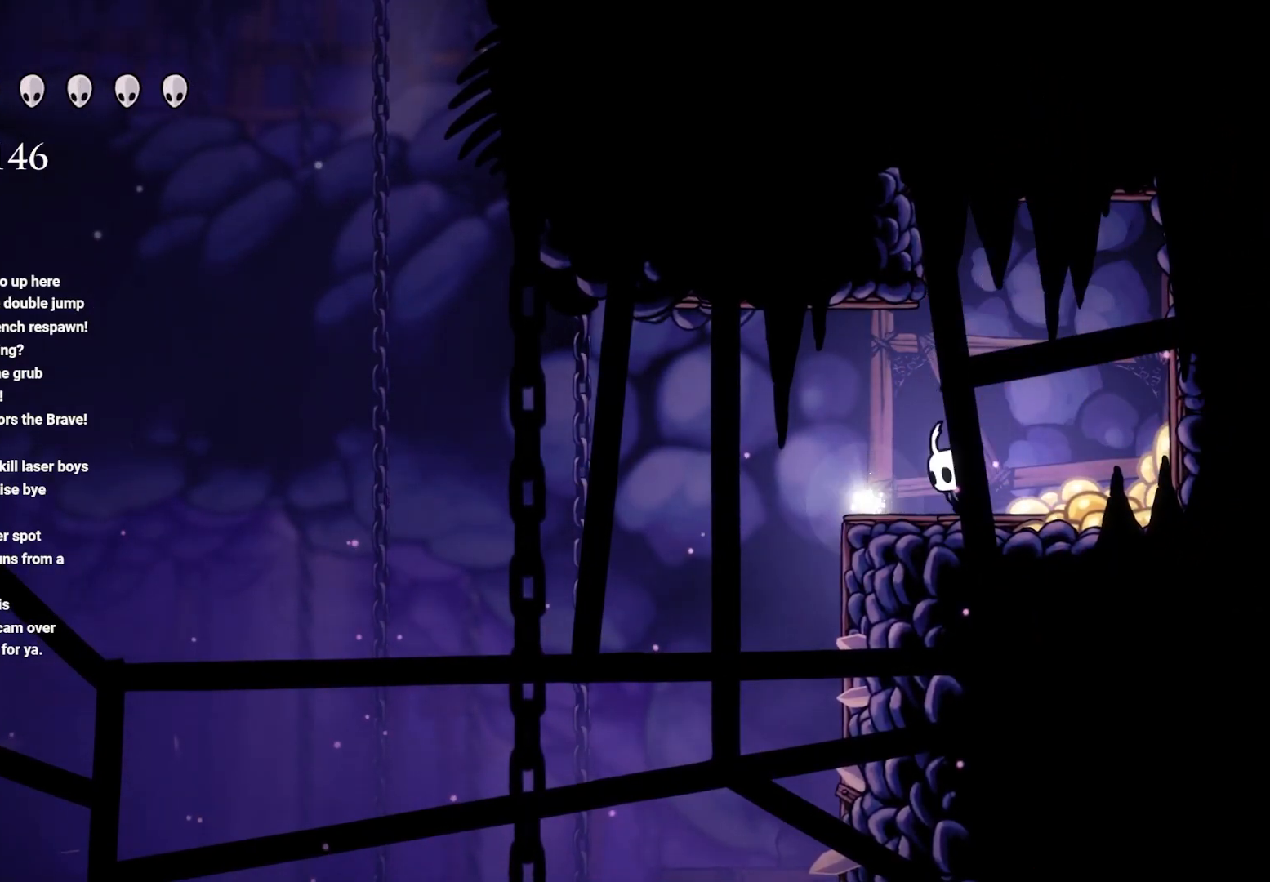
{"buttons": [], "left_stick": "center", "right_stick": "center", "events": [[150, "DPAD_UP", "down"], [150, "left_stick", "center"], [333, "DPAD_UP", "up"]]}
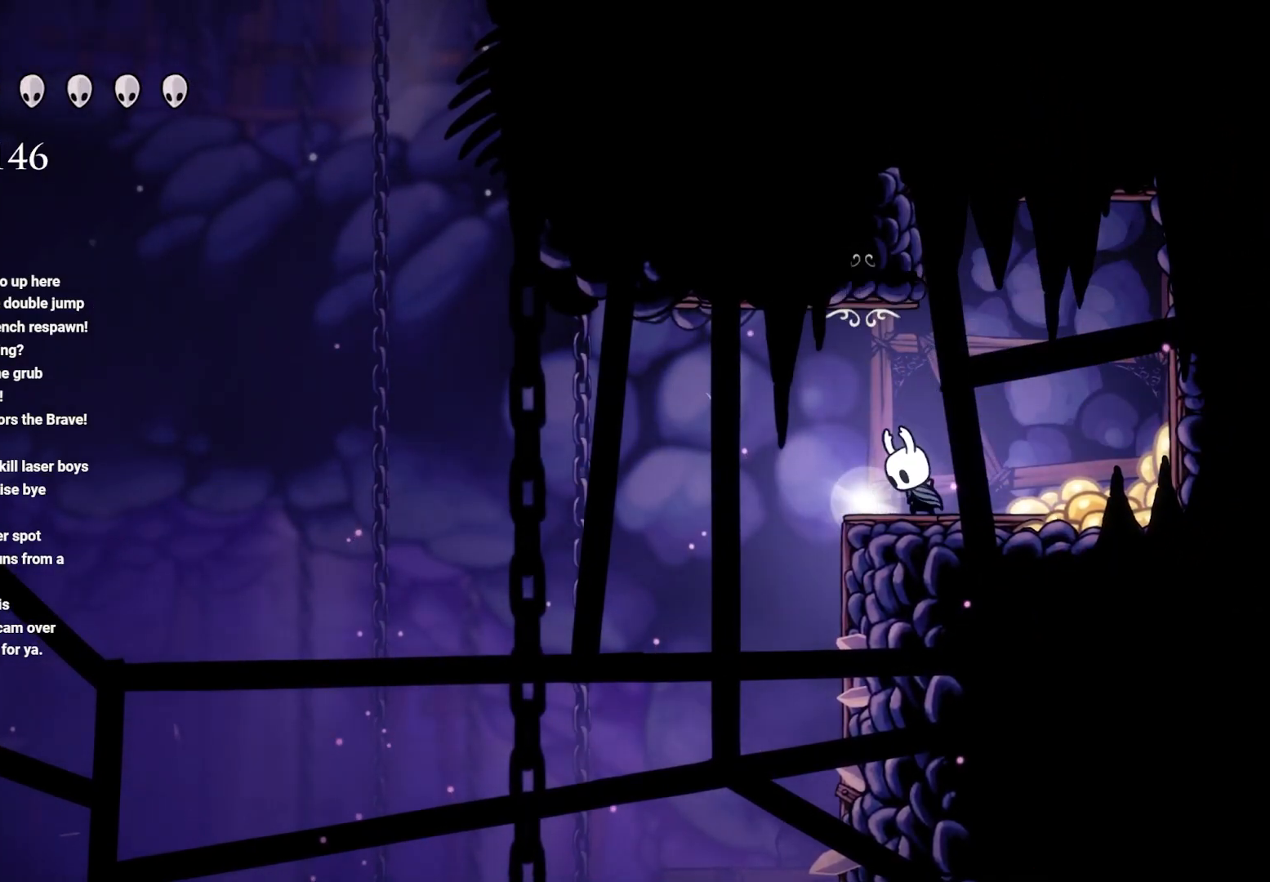
{"buttons": [], "left_stick": "center", "right_stick": "center", "events": []}
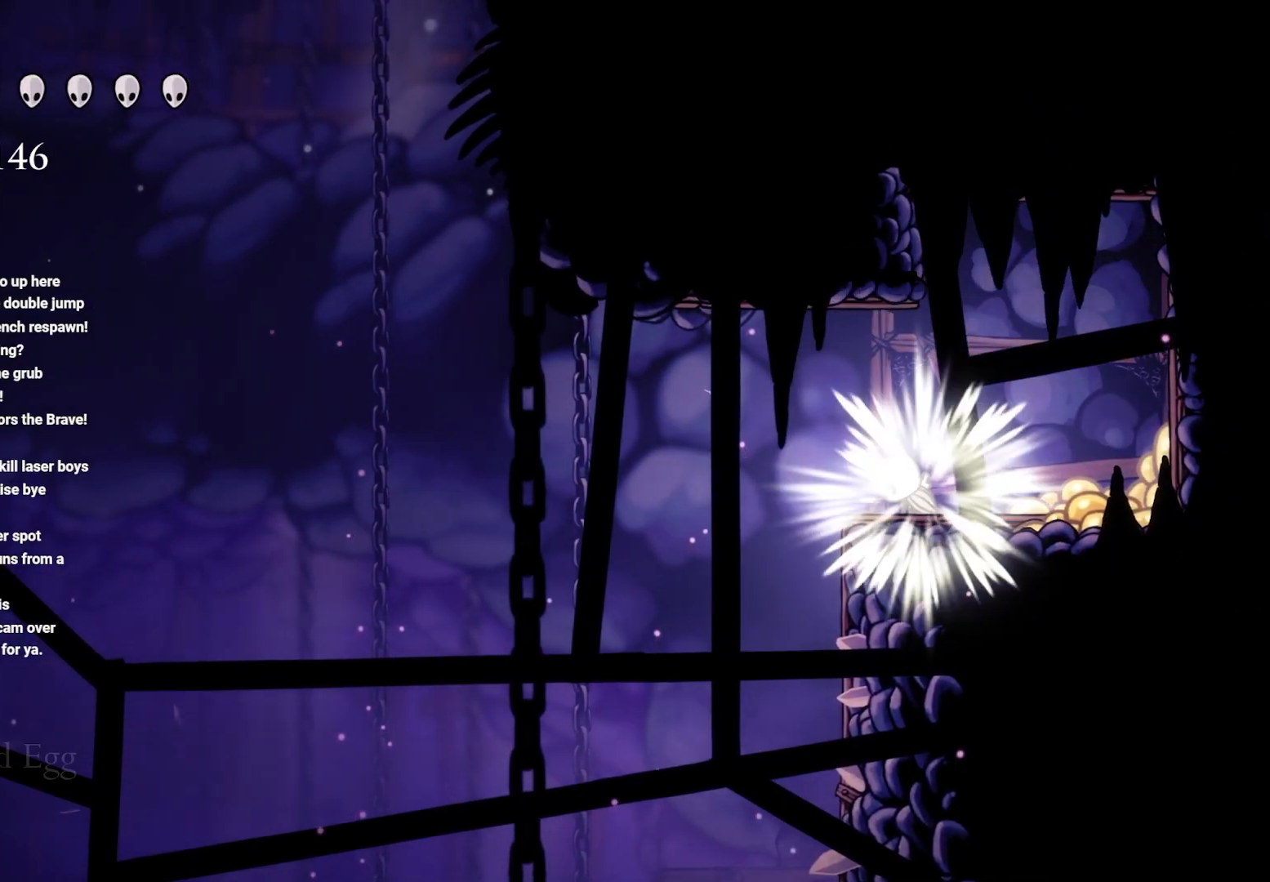
{"buttons": [], "left_stick": "right", "right_stick": "center", "events": [[433, "left_stick", "right"]]}
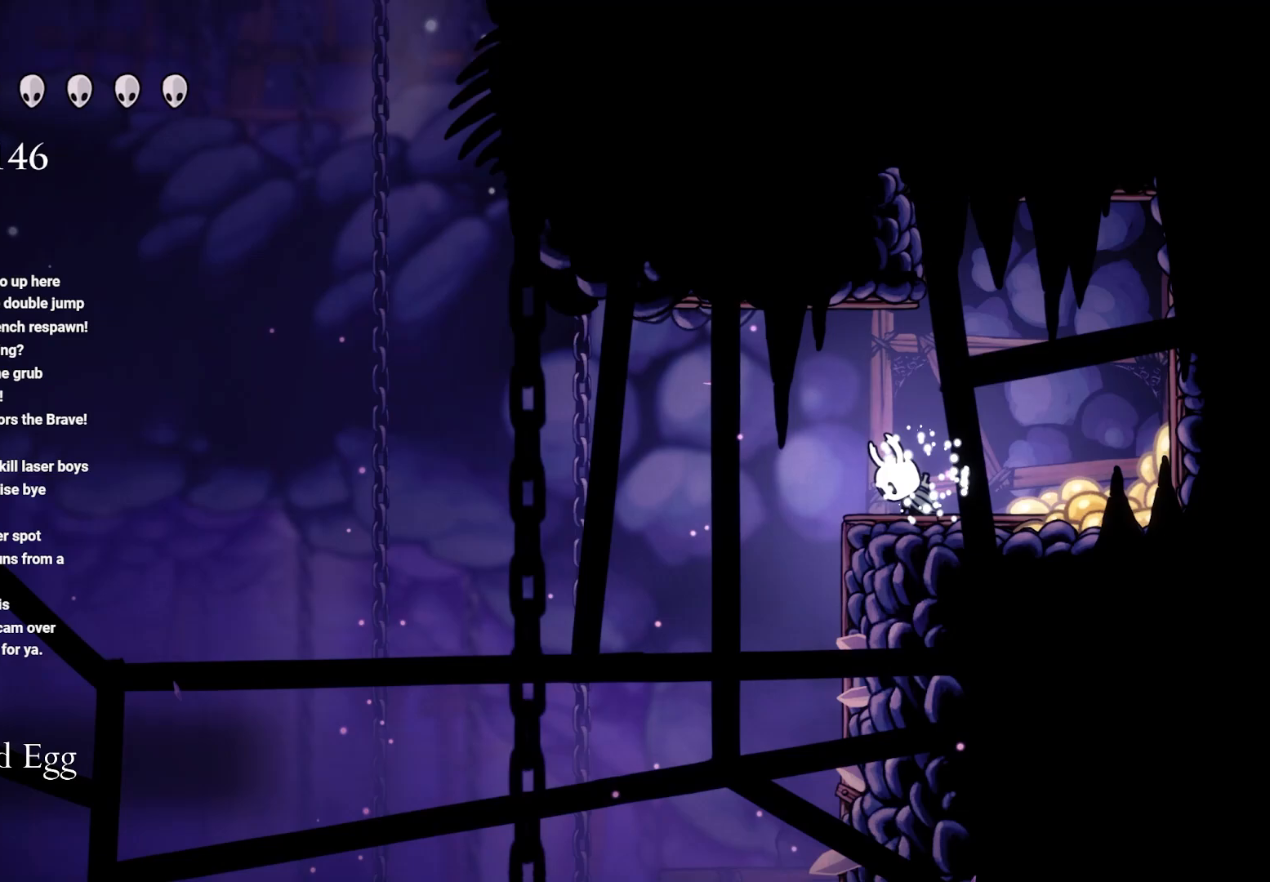
{"buttons": [], "left_stick": "right", "right_stick": "center", "events": []}
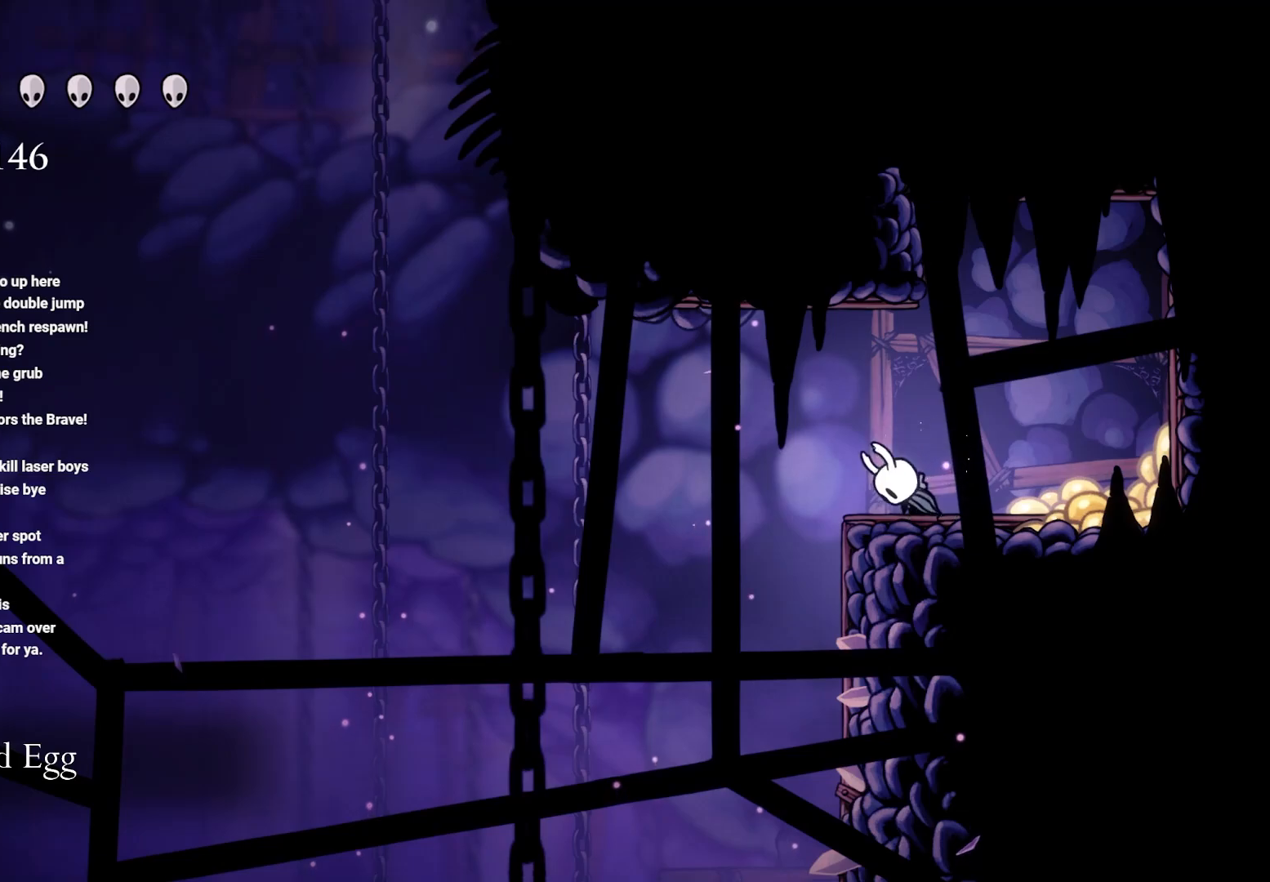
{"buttons": [], "left_stick": "right", "right_stick": "center", "events": [[250, "A", "down"], [450, "A", "up"]]}
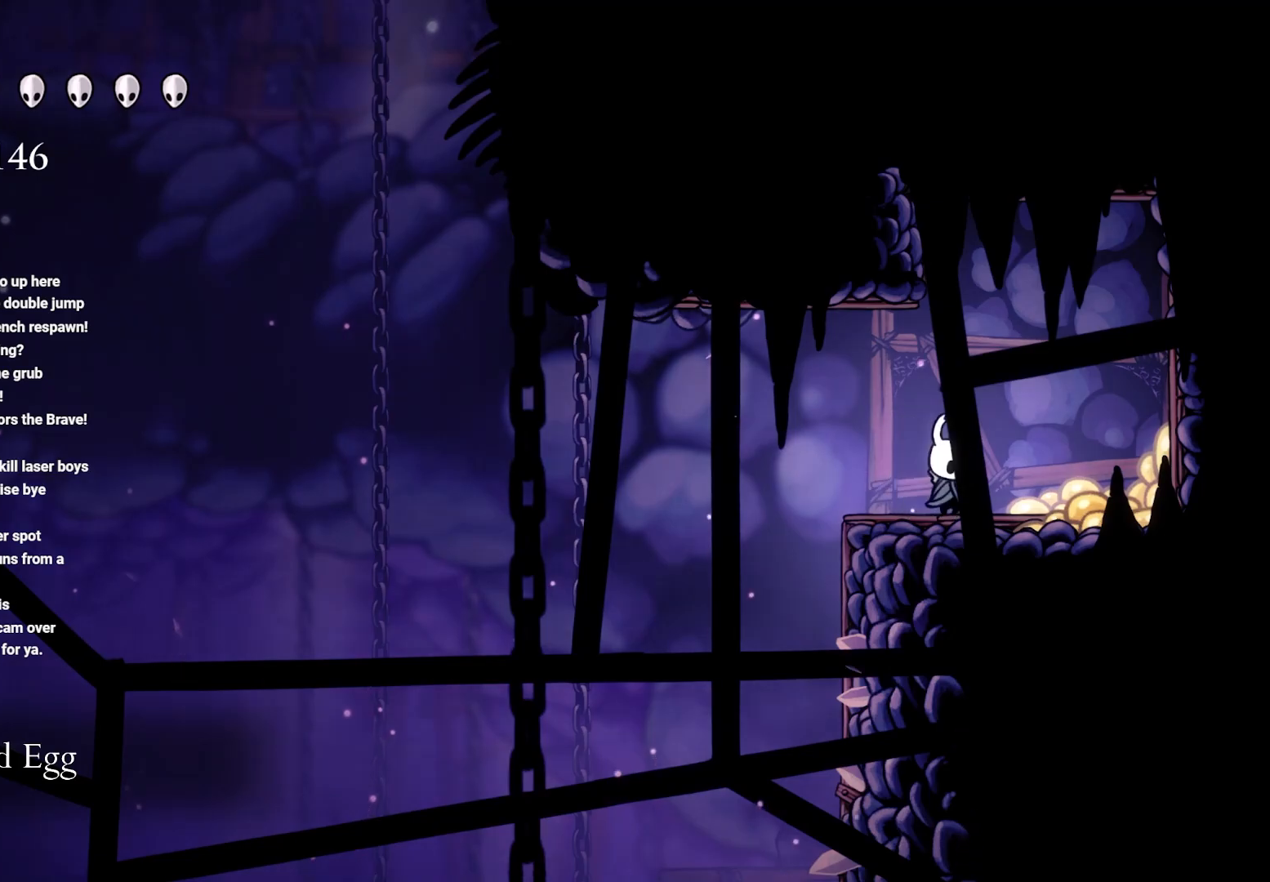
{"buttons": ["A"], "left_stick": "up-left", "right_stick": "center", "events": [[150, "A", "down"], [283, "left_stick", "up"], [467, "left_stick", "up-left"]]}
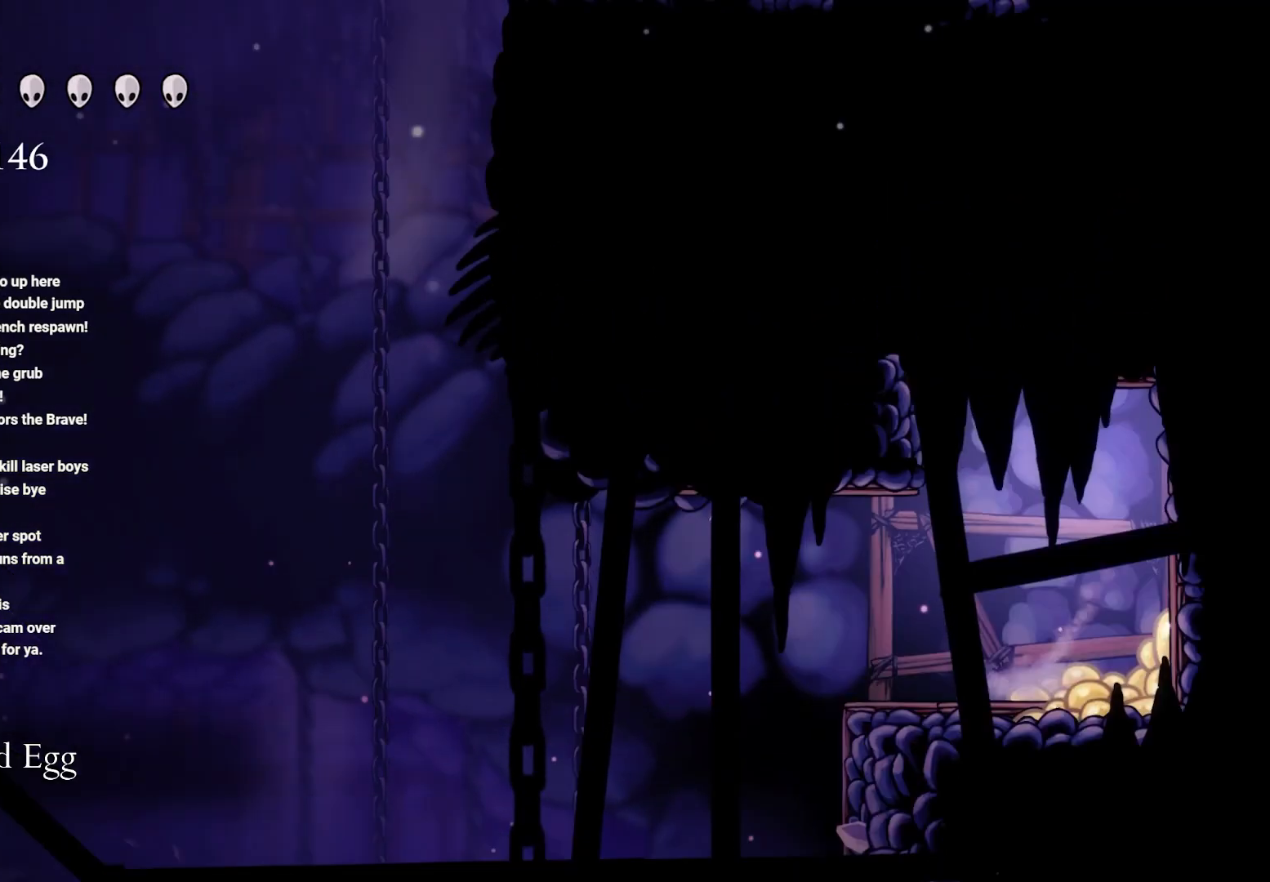
{"buttons": [], "left_stick": "left", "right_stick": "center", "events": [[333, "A", "up"], [350, "left_stick", "center"], [483, "left_stick", "left"]]}
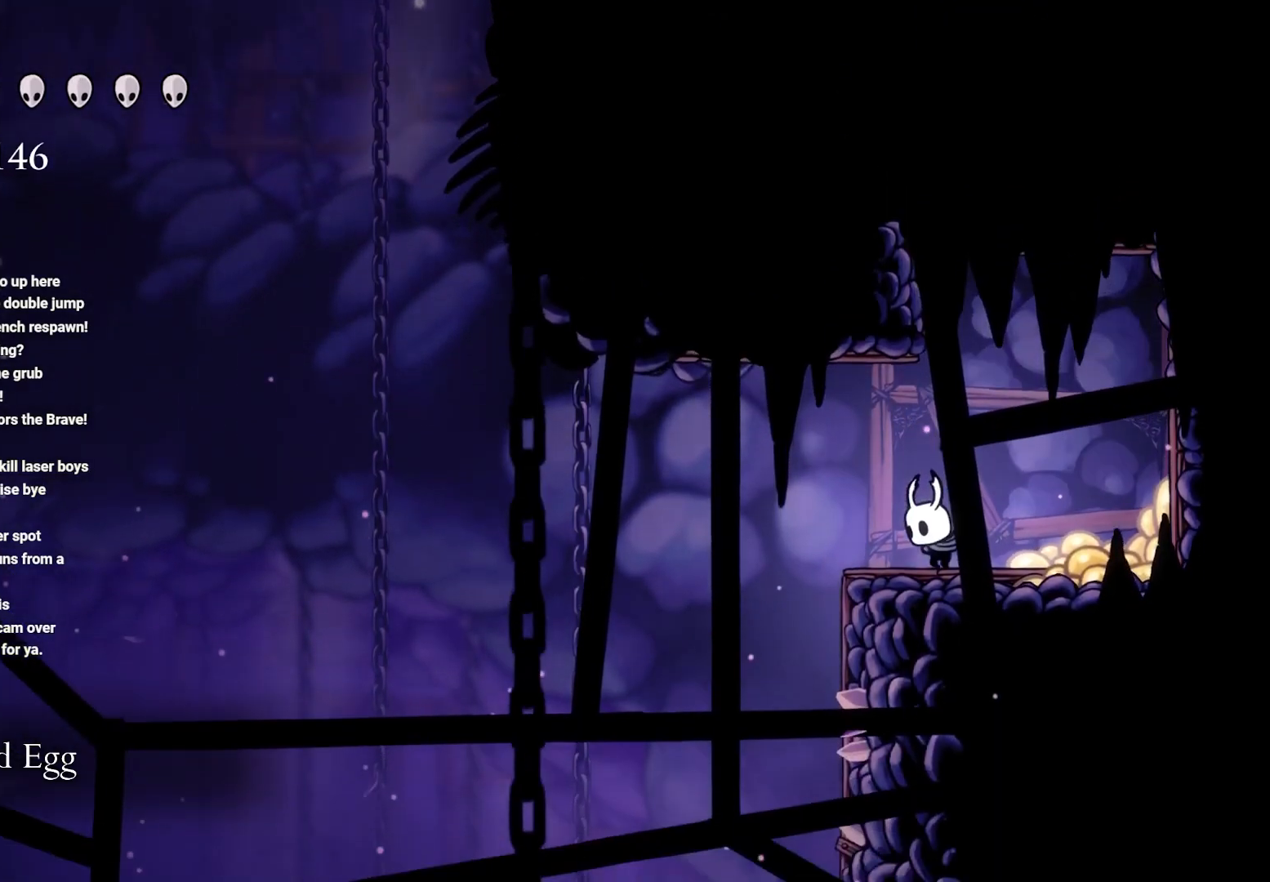
{"buttons": ["L2"], "left_stick": "center", "right_stick": "center", "events": [[100, "left_stick", "center"], [167, "L2", "down"]]}